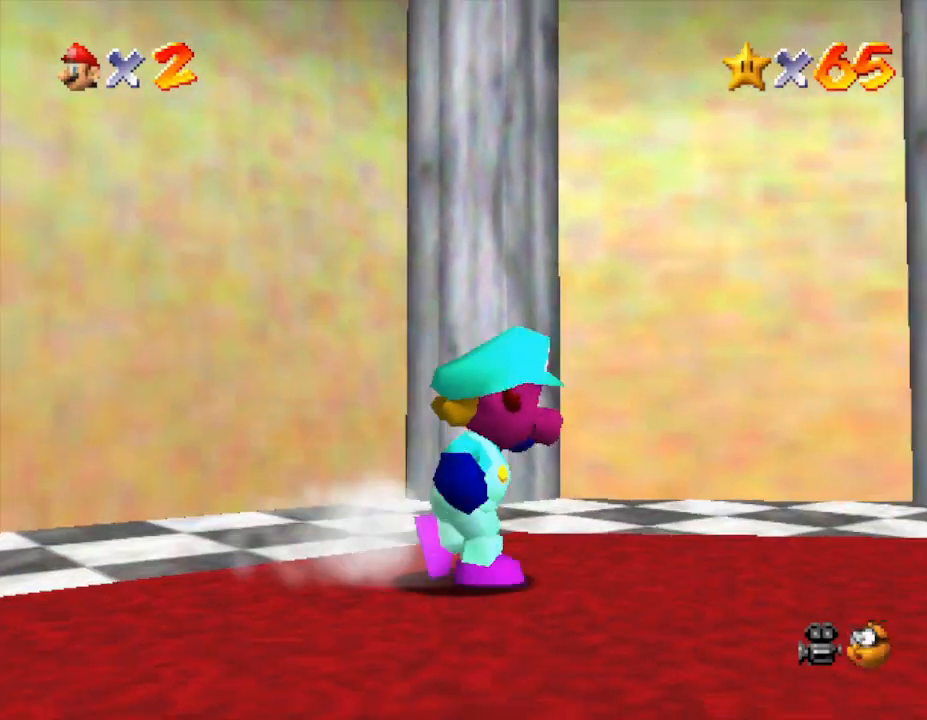
Gameplay with a controller (Nintendo layout); each line is a JSON object with the inputs held at the frame after it. "events" lists button and stick changes between this image and that frame as [ms after this image, input, new state], when the widget could be followed in between. Not read: L3 R3.
{"buttons": [], "left_stick": "up-right", "events": [[67, "C_LEFT", "down"], [200, "left_stick", "up-right"], [267, "C_LEFT", "up"]]}
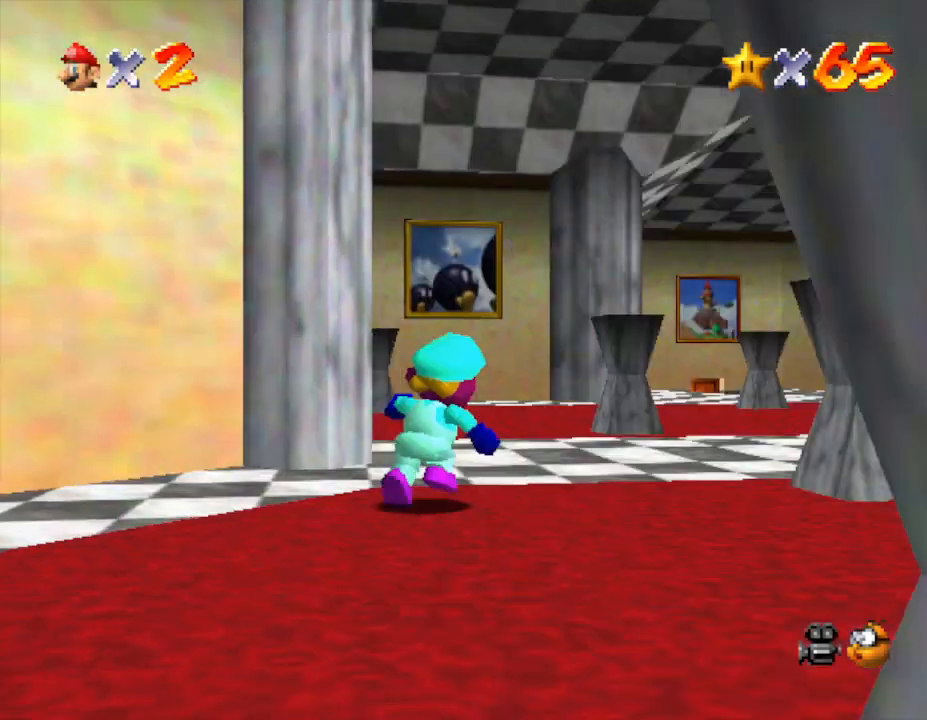
{"buttons": [], "left_stick": "up", "events": [[367, "C_LEFT", "down"], [467, "C_LEFT", "up"], [500, "left_stick", "up"]]}
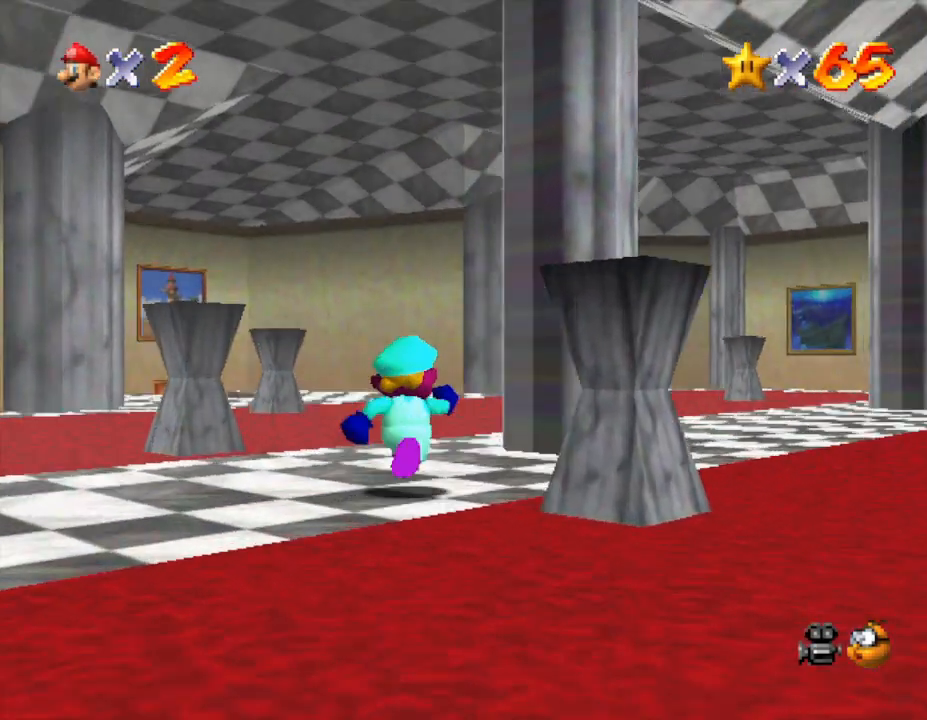
{"buttons": [], "left_stick": "up-right", "events": [[150, "left_stick", "up-right"]]}
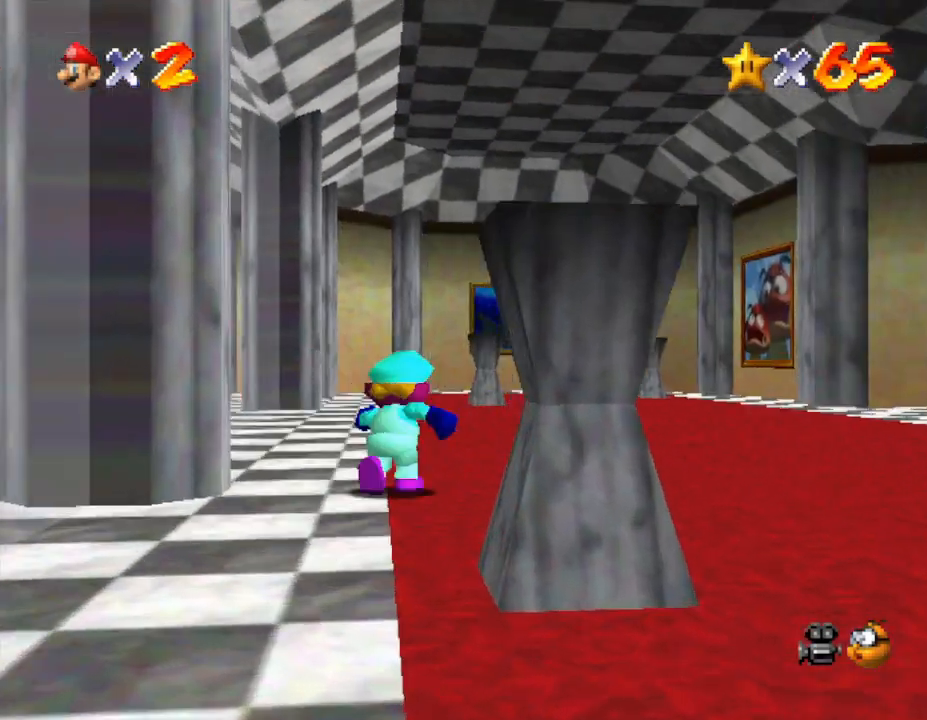
{"buttons": [], "left_stick": "up-right", "events": [[67, "left_stick", "up"], [367, "left_stick", "up-right"]]}
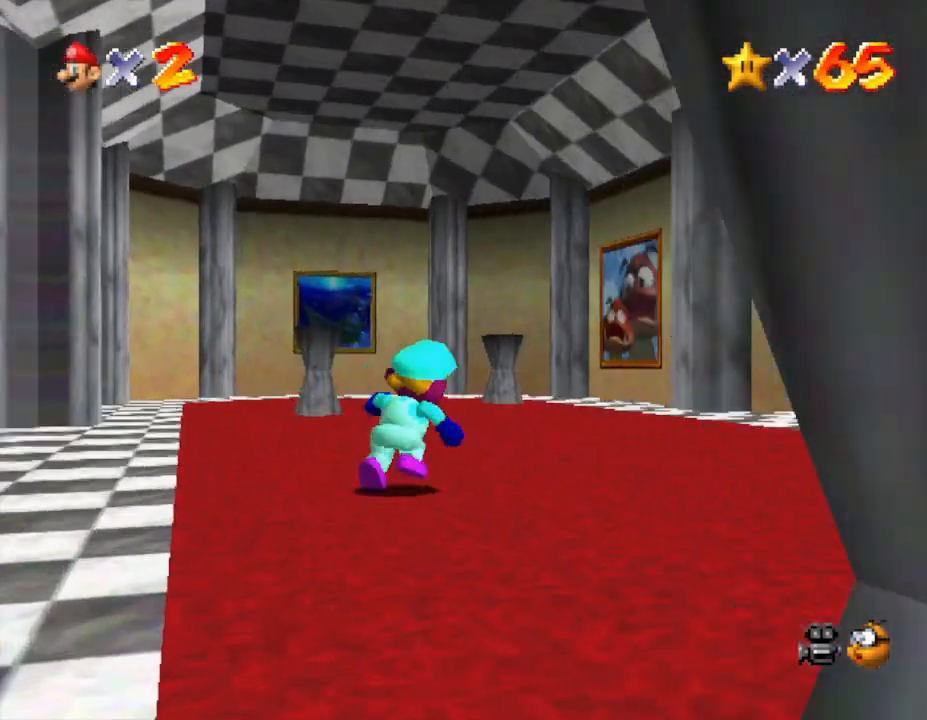
{"buttons": [], "left_stick": "right", "events": [[67, "C_LEFT", "down"], [150, "left_stick", "right"], [250, "C_LEFT", "up"]]}
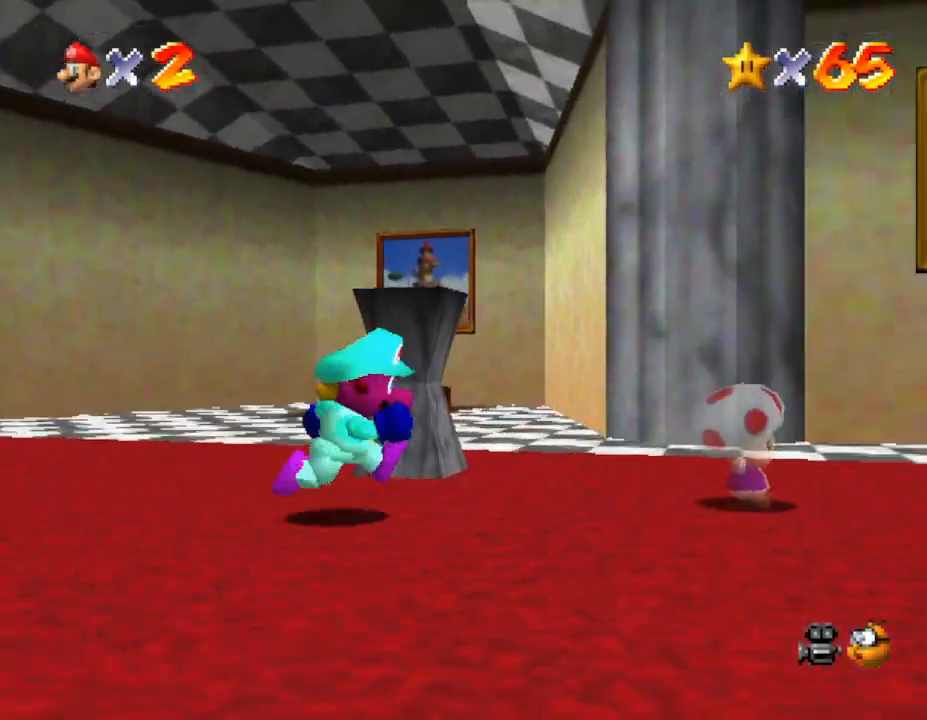
{"buttons": [], "left_stick": "center", "events": [[117, "left_stick", "up-right"], [283, "left_stick", "center"]]}
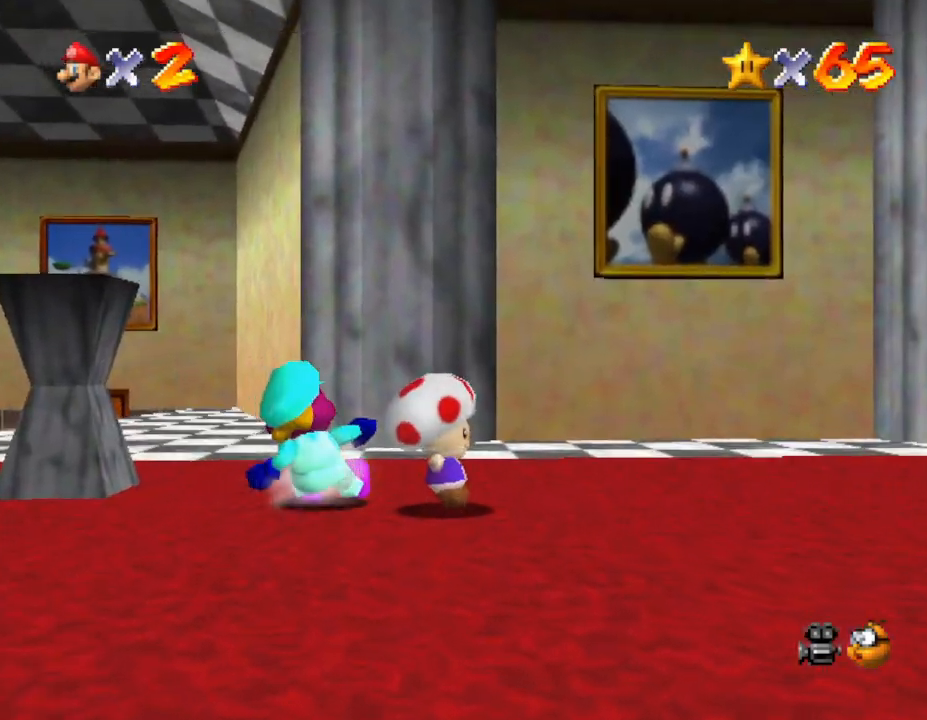
{"buttons": [], "left_stick": "center", "events": [[200, "left_stick", "down-right"], [333, "left_stick", "center"]]}
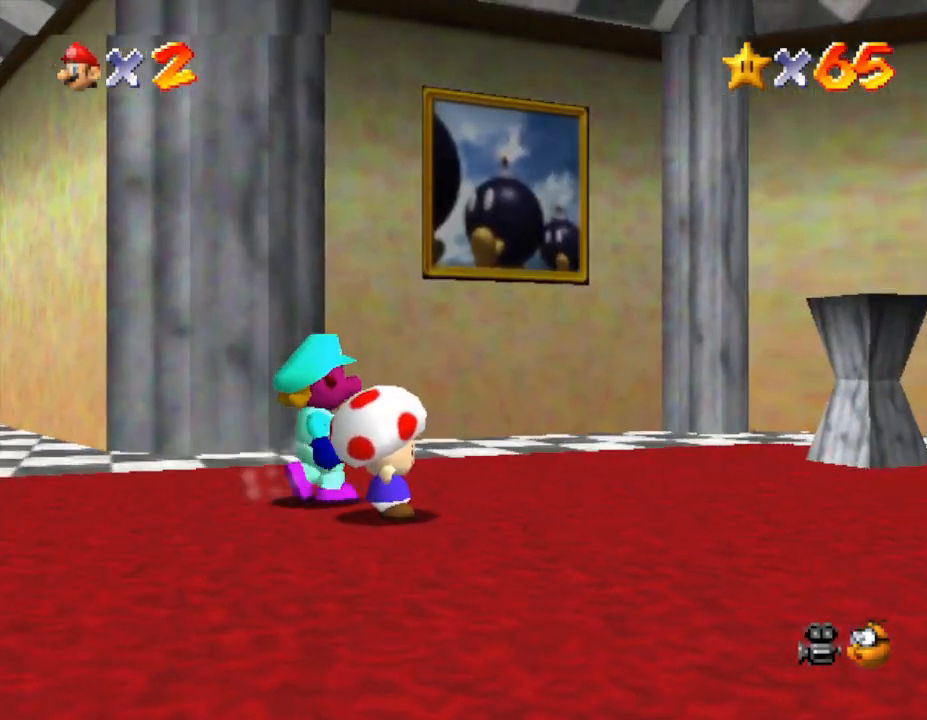
{"buttons": [], "left_stick": "center", "events": [[267, "left_stick", "down"], [417, "left_stick", "center"]]}
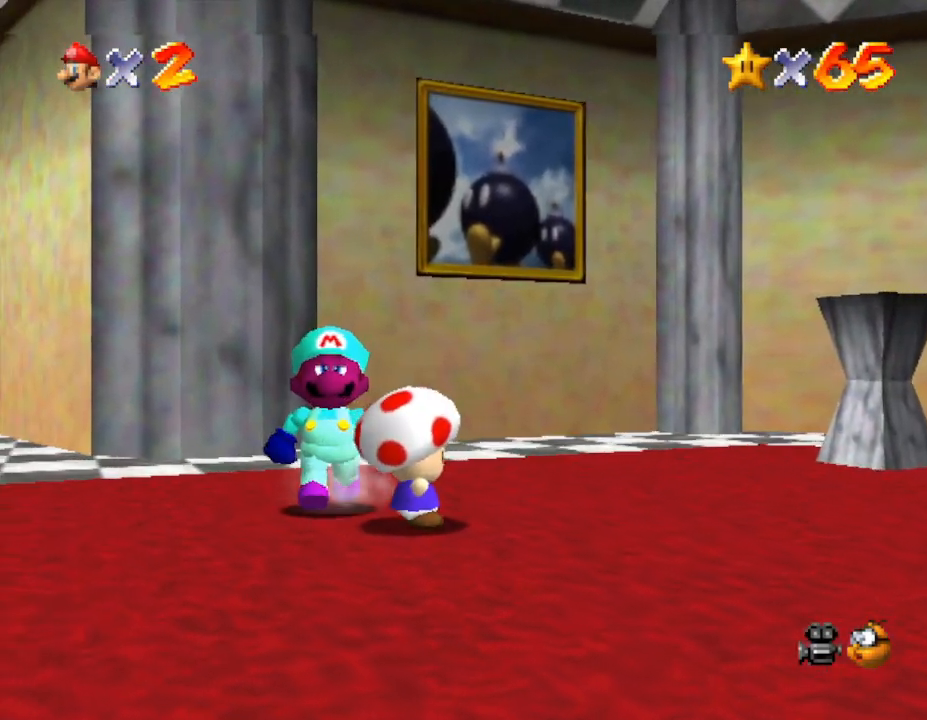
{"buttons": [], "left_stick": "center", "events": [[83, "B", "down"], [200, "B", "up"]]}
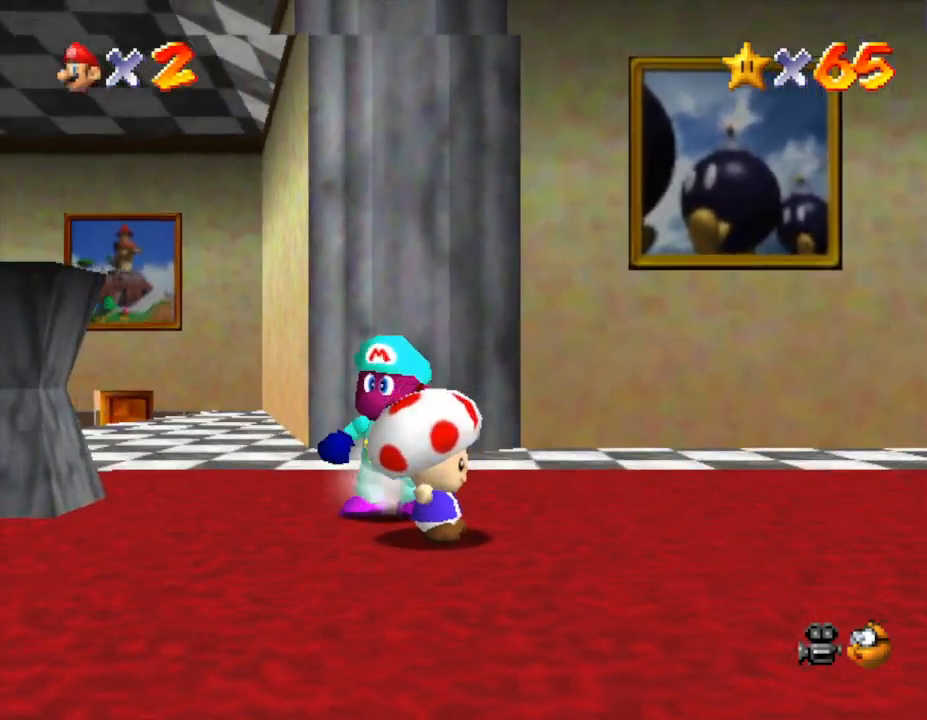
{"buttons": [], "left_stick": "center", "events": [[167, "B", "down"], [317, "B", "up"]]}
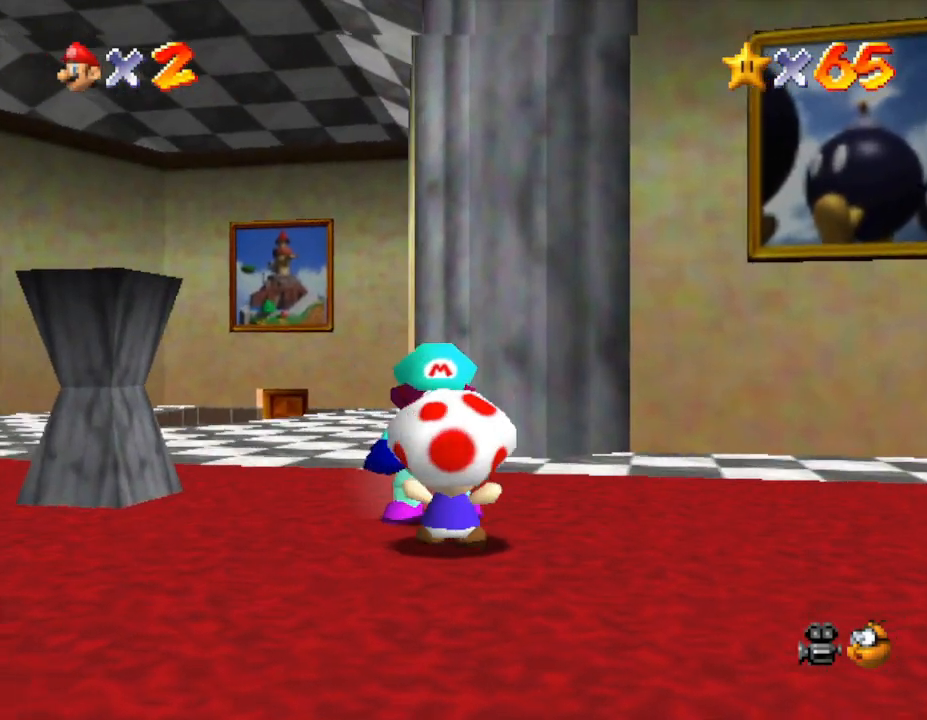
{"buttons": ["A"], "left_stick": "center", "events": [[217, "A", "down"], [317, "A", "up"], [367, "A", "down"], [467, "A", "up"], [500, "A", "down"]]}
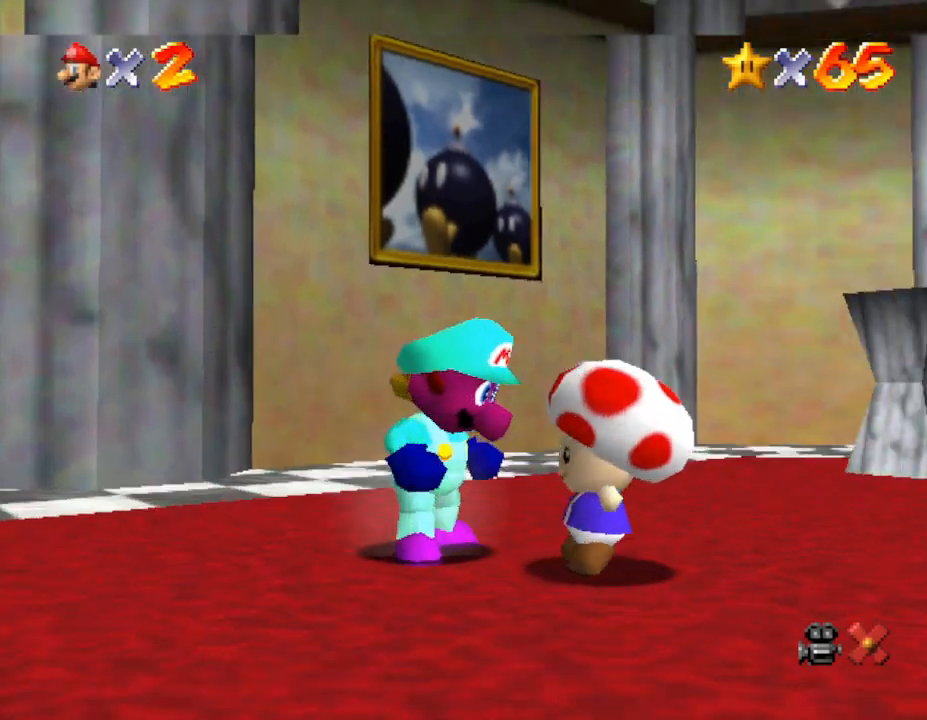
{"buttons": ["A"], "left_stick": "center", "events": [[67, "A", "up"], [117, "A", "down"], [217, "A", "up"], [417, "A", "down"]]}
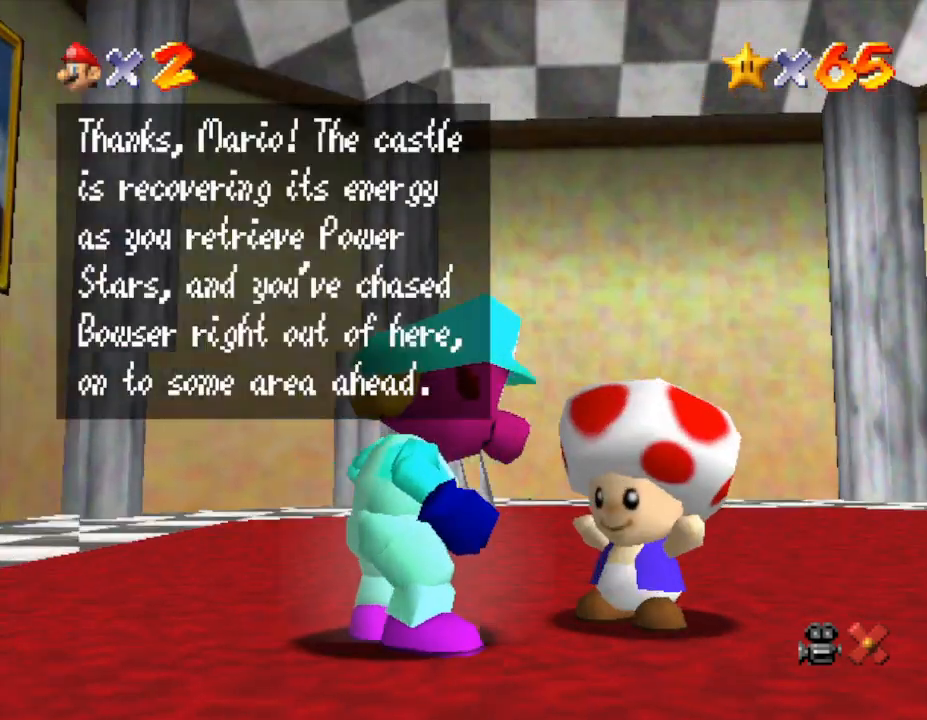
{"buttons": ["A"], "left_stick": "center", "events": [[17, "A", "up"], [50, "A", "down"], [133, "A", "up"], [167, "A", "down"], [383, "A", "up"], [483, "A", "down"]]}
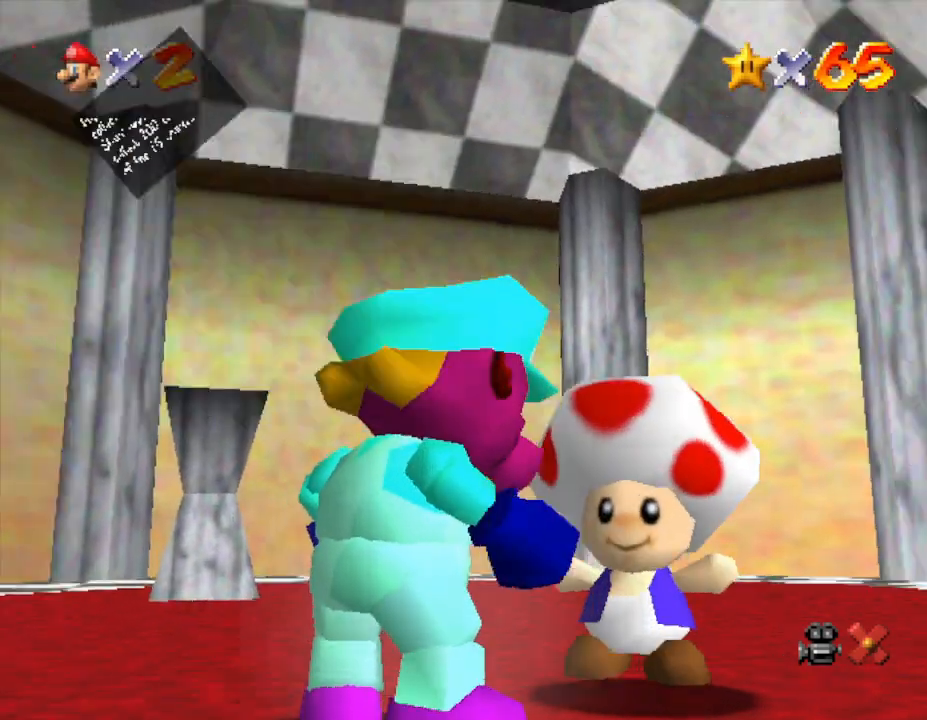
{"buttons": [], "left_stick": "center", "events": [[117, "A", "up"], [133, "A", "down"], [233, "A", "up"], [300, "A", "down"], [400, "A", "up"]]}
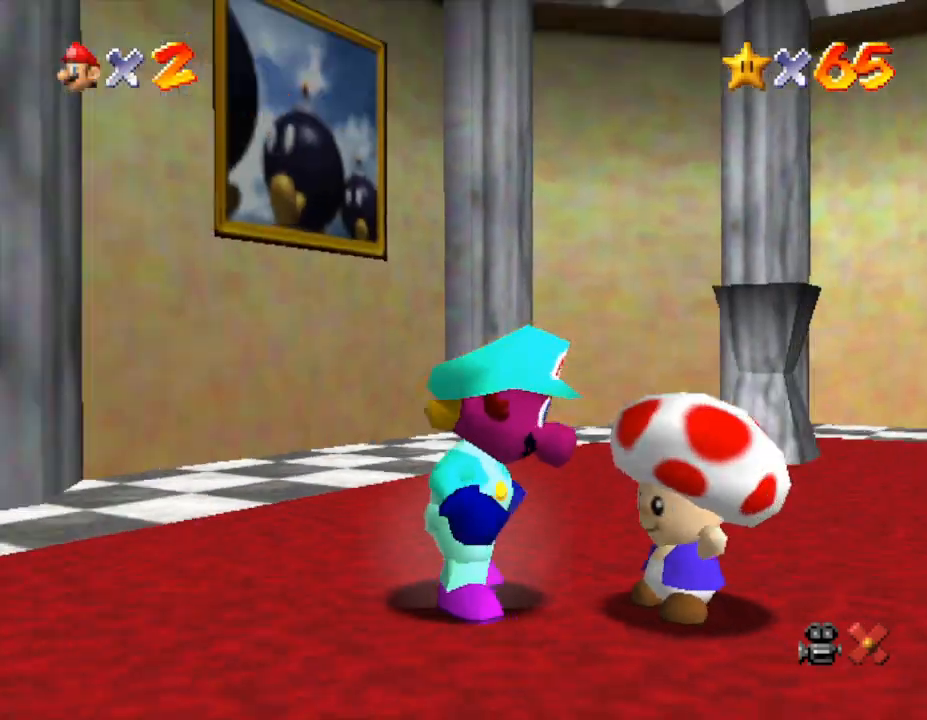
{"buttons": [], "left_stick": "center", "events": []}
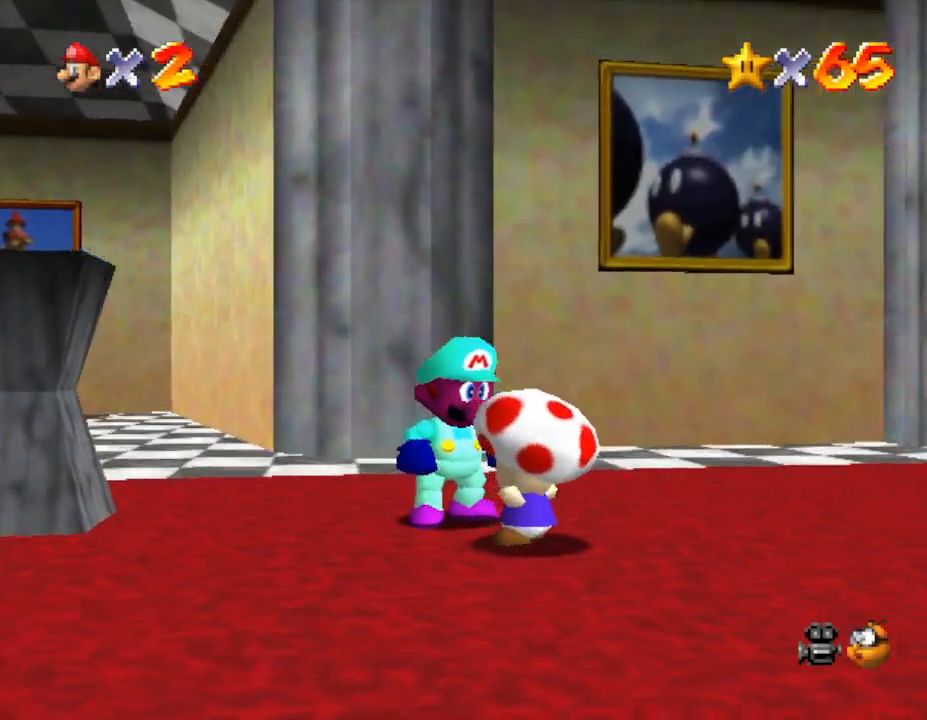
{"buttons": [], "left_stick": "center", "events": []}
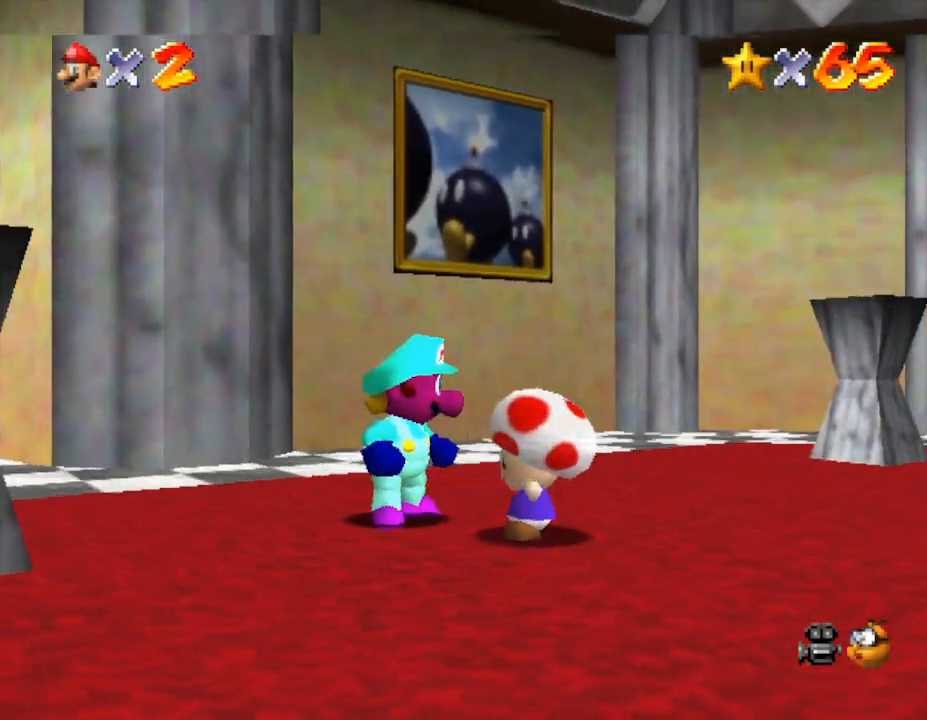
{"buttons": [], "left_stick": "center", "events": []}
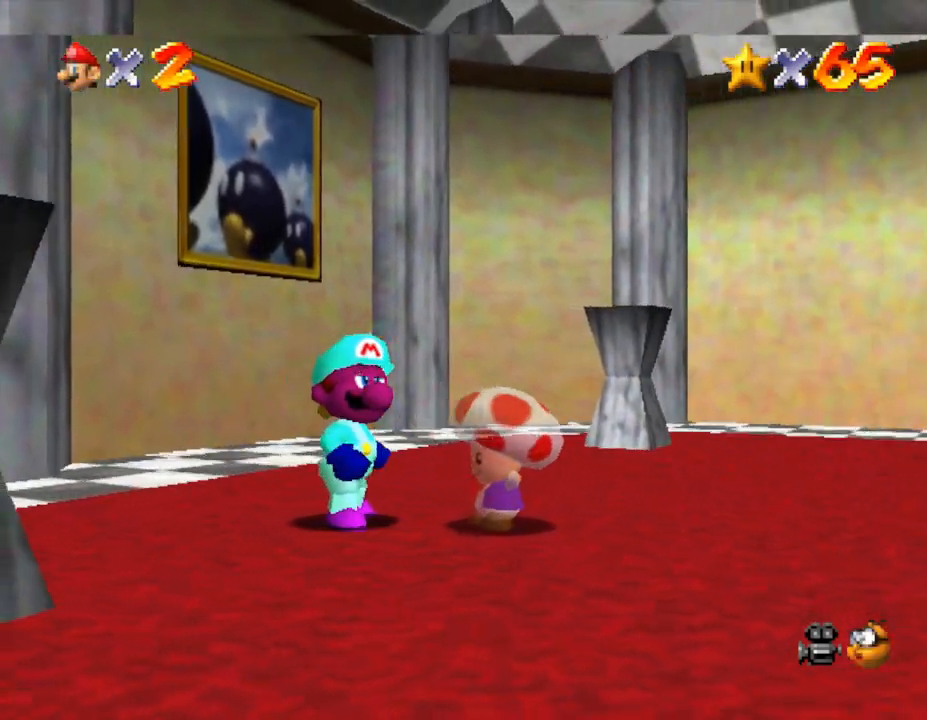
{"buttons": [], "left_stick": "left", "events": [[133, "left_stick", "left"]]}
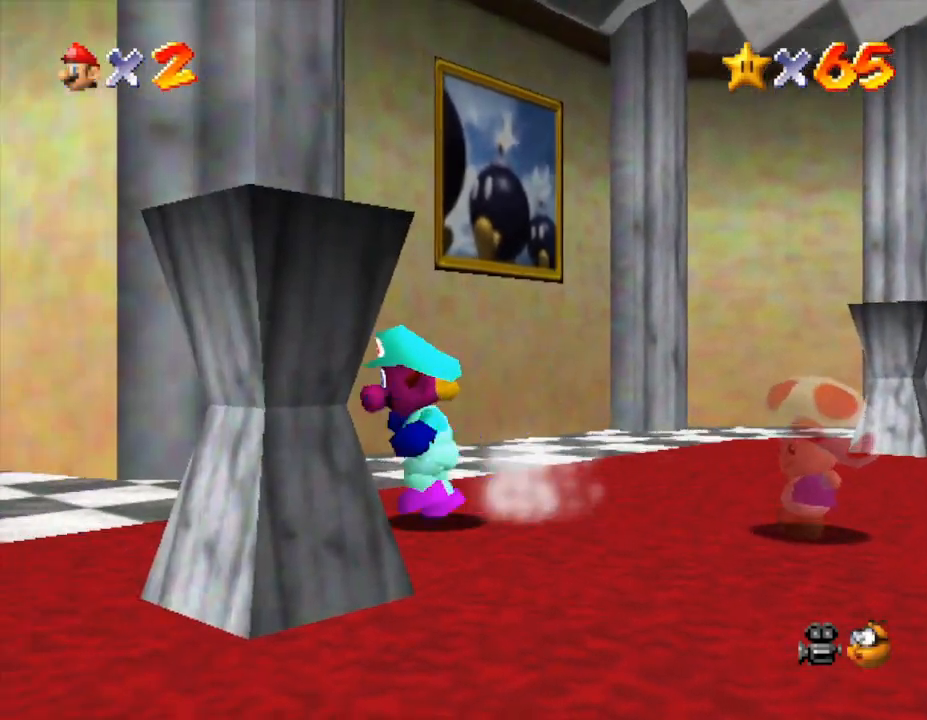
{"buttons": [], "left_stick": "left", "events": []}
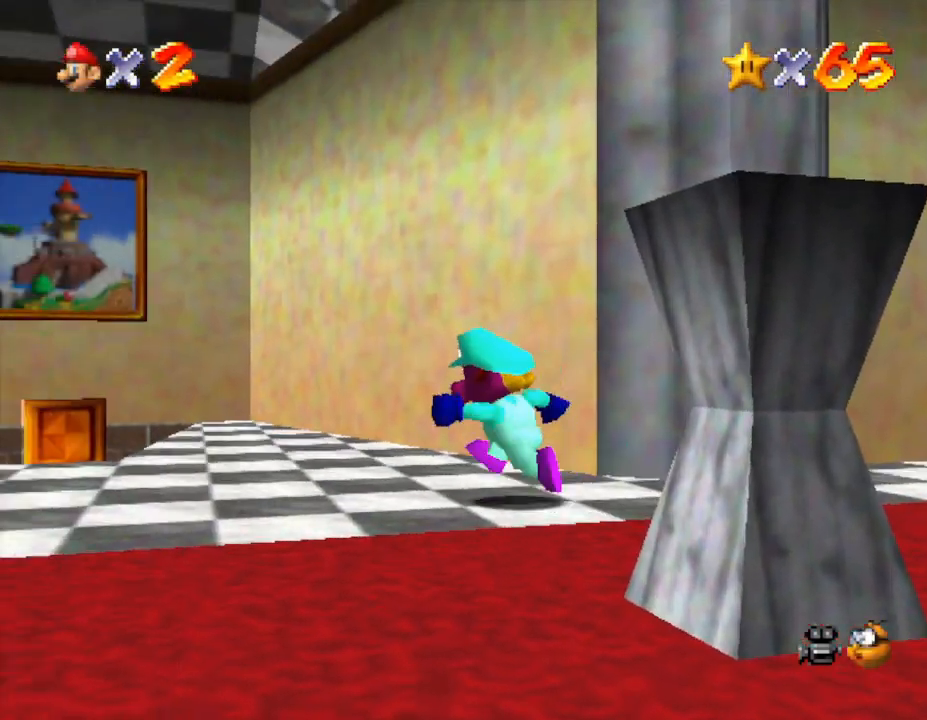
{"buttons": [], "left_stick": "up", "events": [[250, "left_stick", "up-left"], [483, "left_stick", "up"]]}
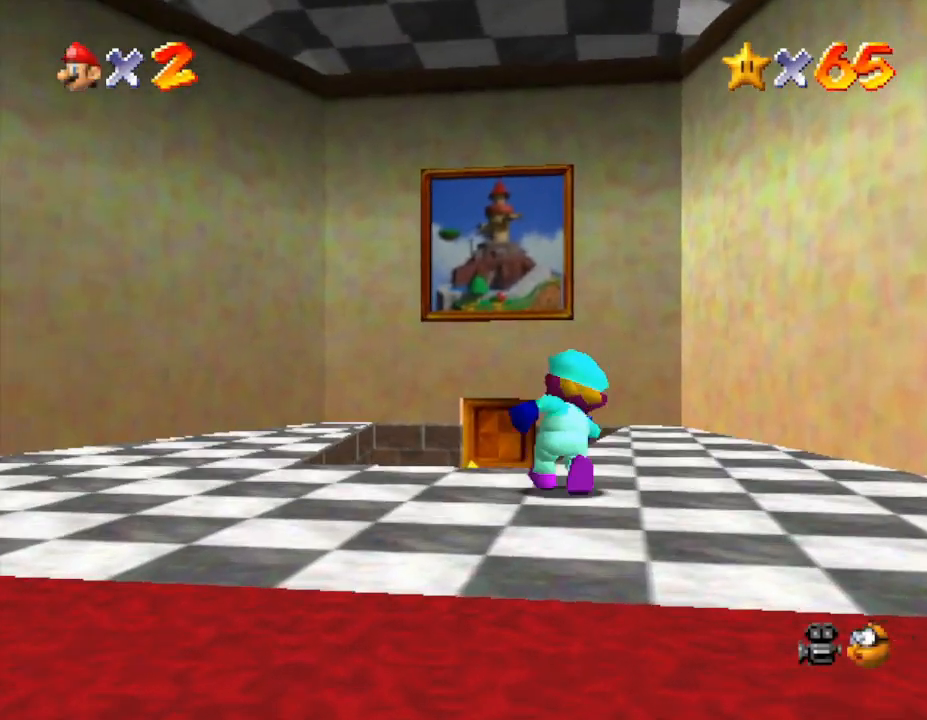
{"buttons": [], "left_stick": "up", "events": []}
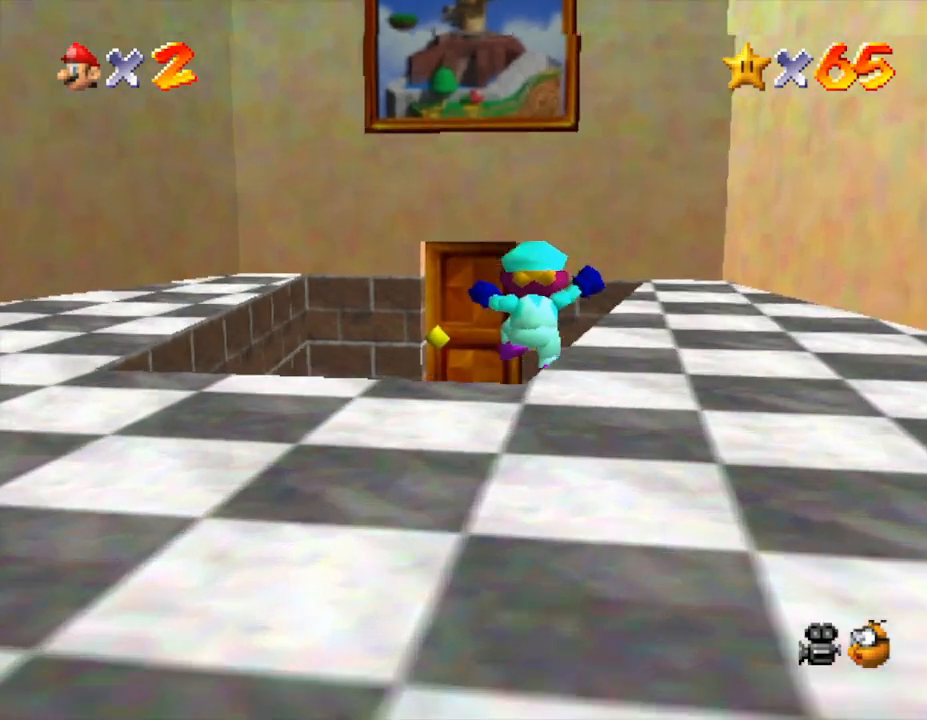
{"buttons": [], "left_stick": "up", "events": [[167, "left_stick", "up-left"], [333, "left_stick", "up"]]}
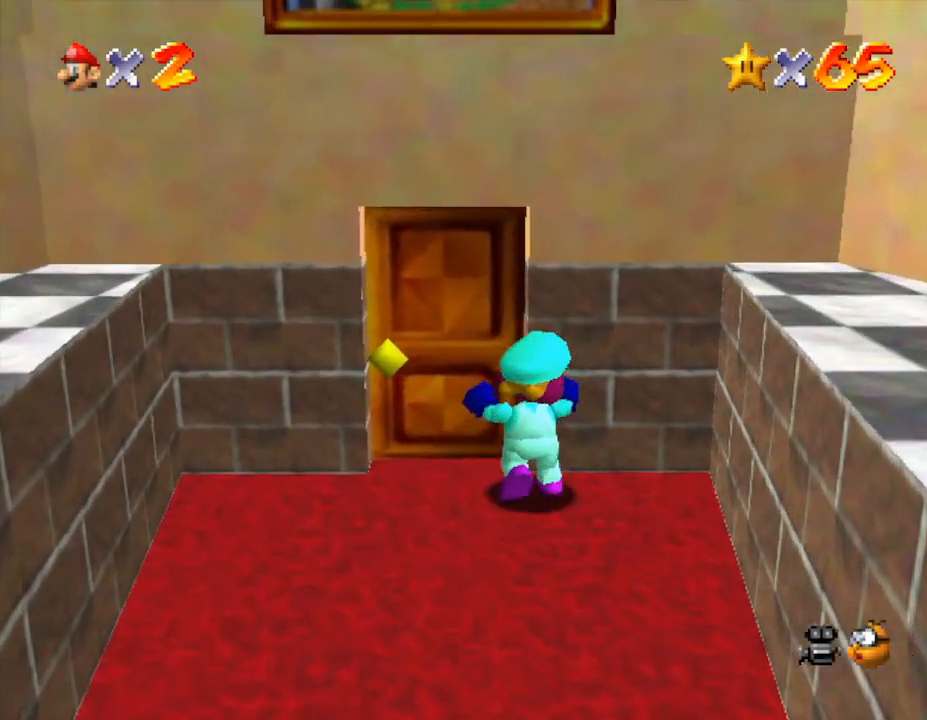
{"buttons": [], "left_stick": "up", "events": [[33, "left_stick", "up-left"], [400, "left_stick", "up"]]}
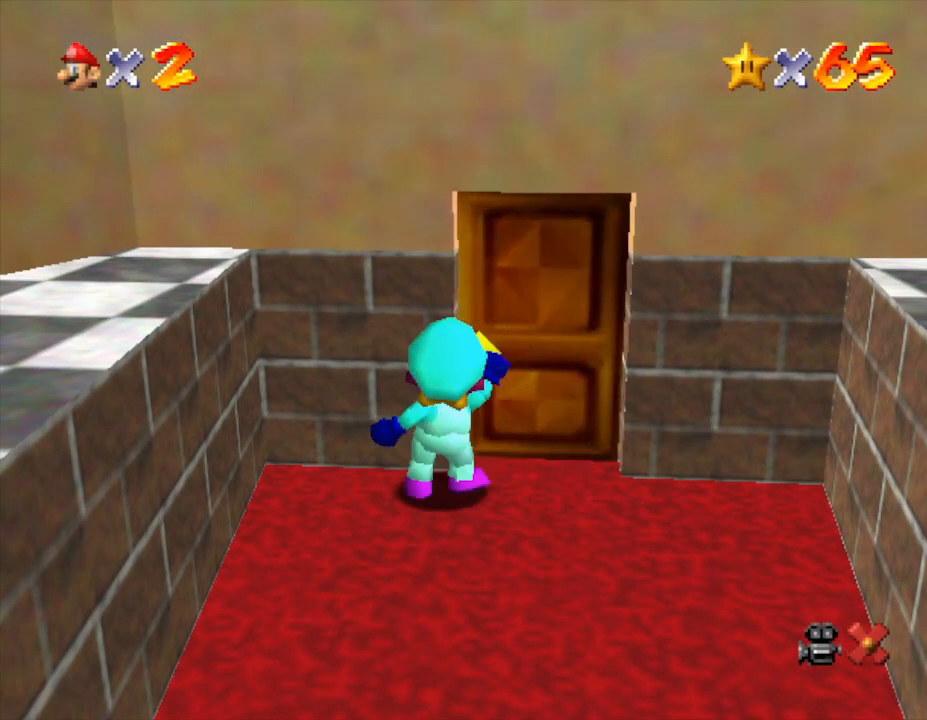
{"buttons": [], "left_stick": "up", "events": []}
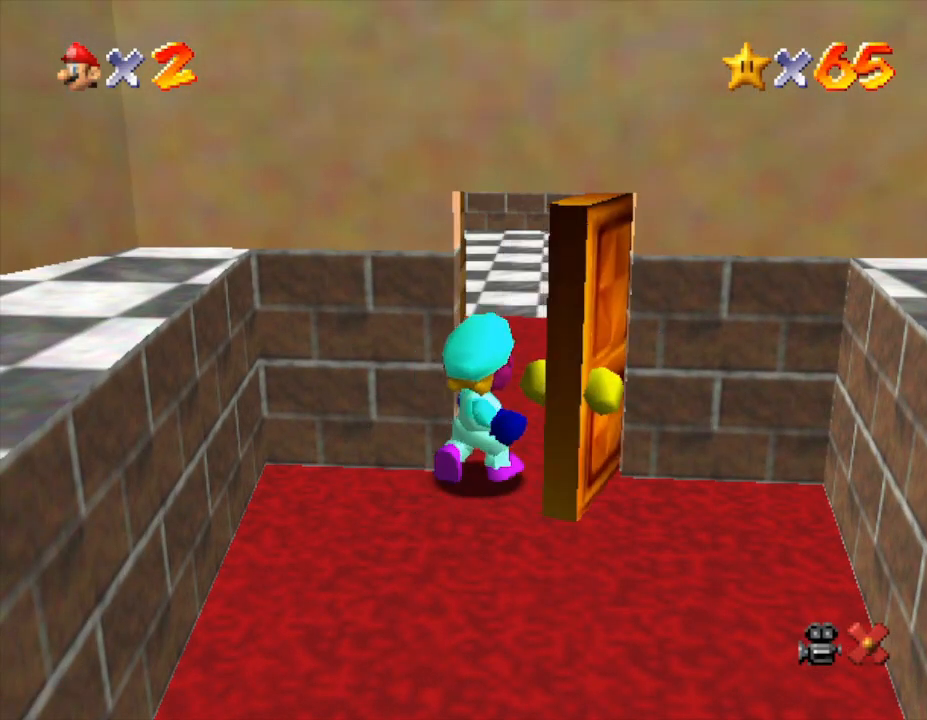
{"buttons": [], "left_stick": "center", "events": [[17, "left_stick", "center"]]}
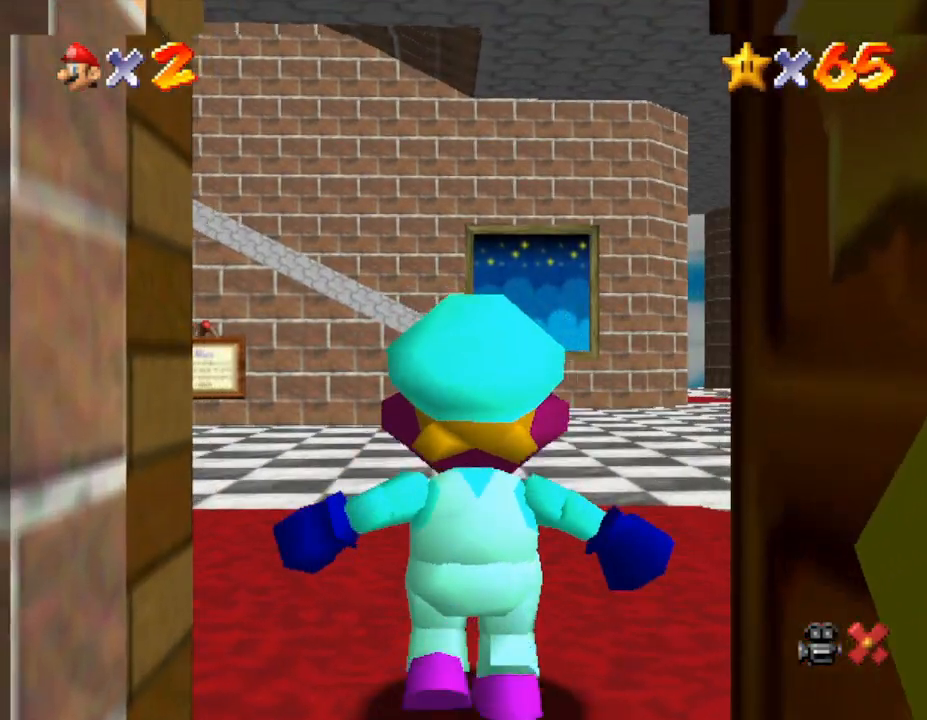
{"buttons": [], "left_stick": "up-left", "events": [[167, "left_stick", "up-left"]]}
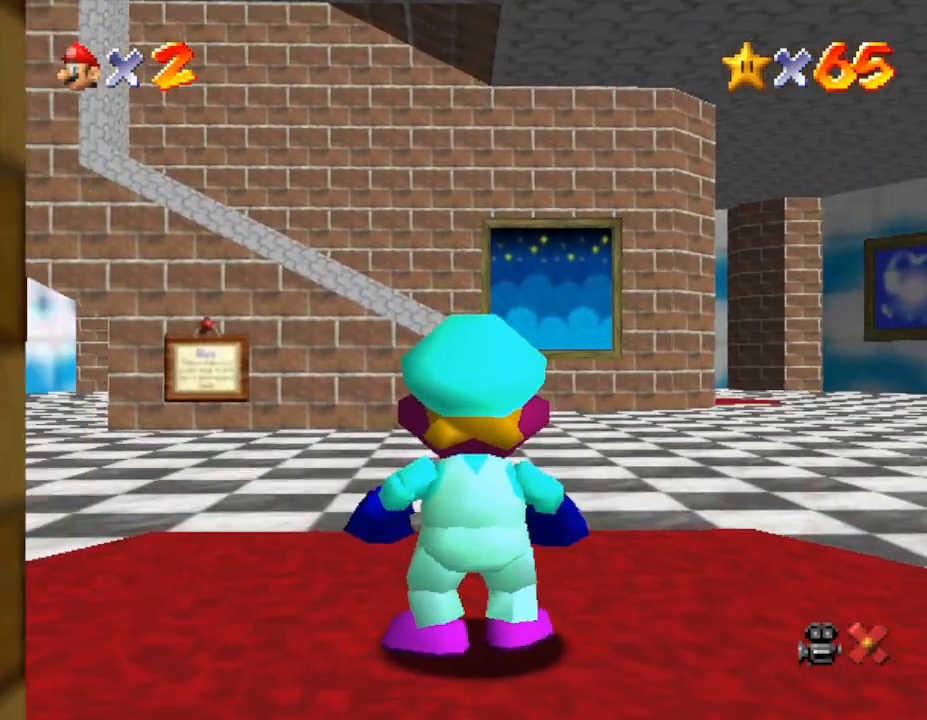
{"buttons": [], "left_stick": "up-left", "events": []}
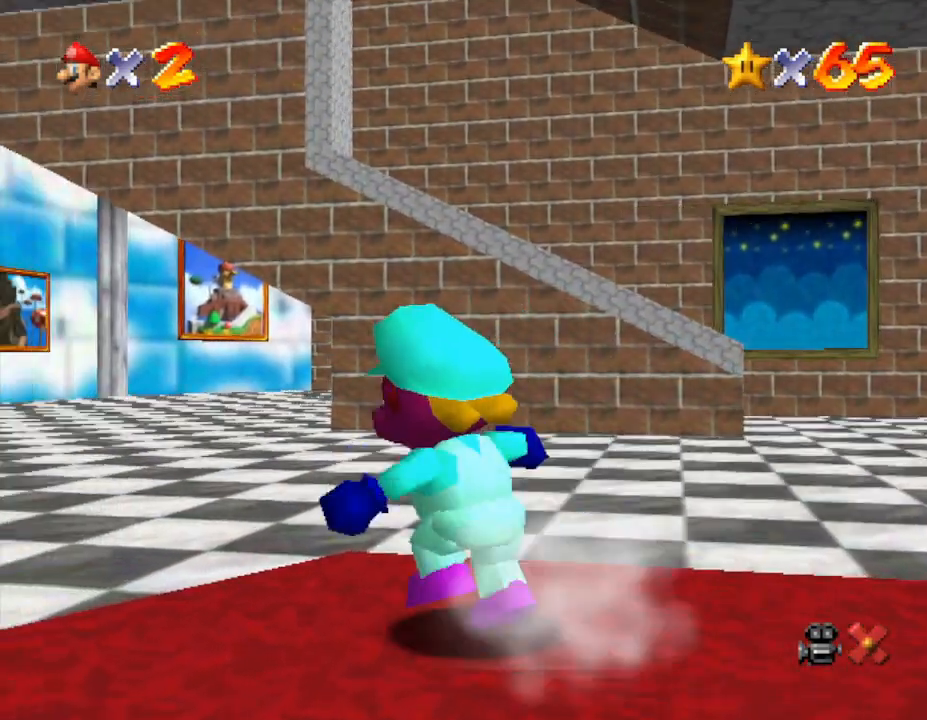
{"buttons": [], "left_stick": "up", "events": [[350, "left_stick", "up"]]}
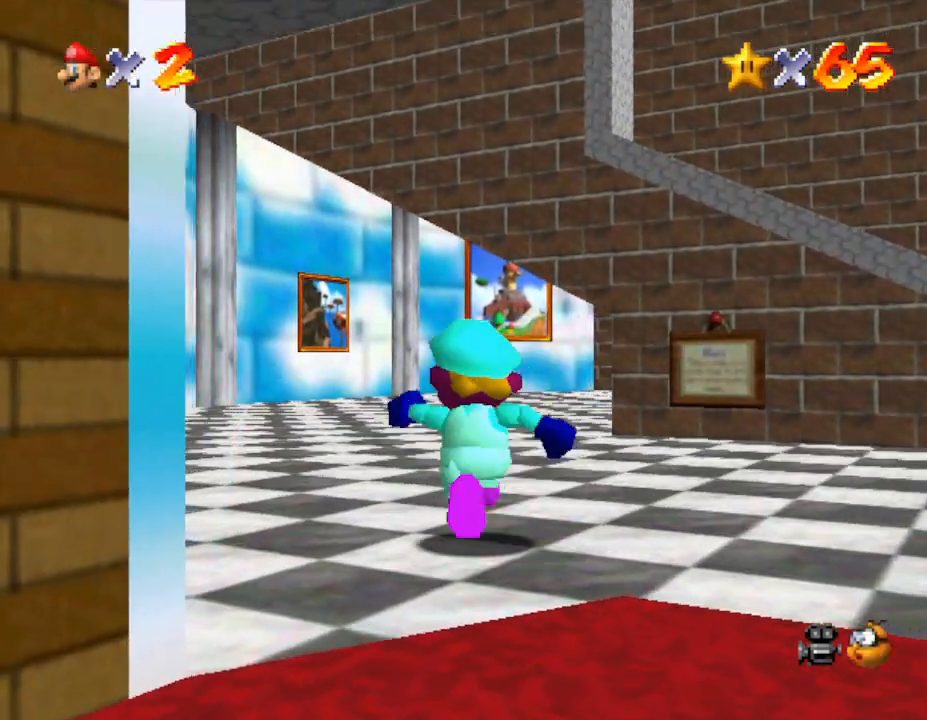
{"buttons": [], "left_stick": "up", "events": []}
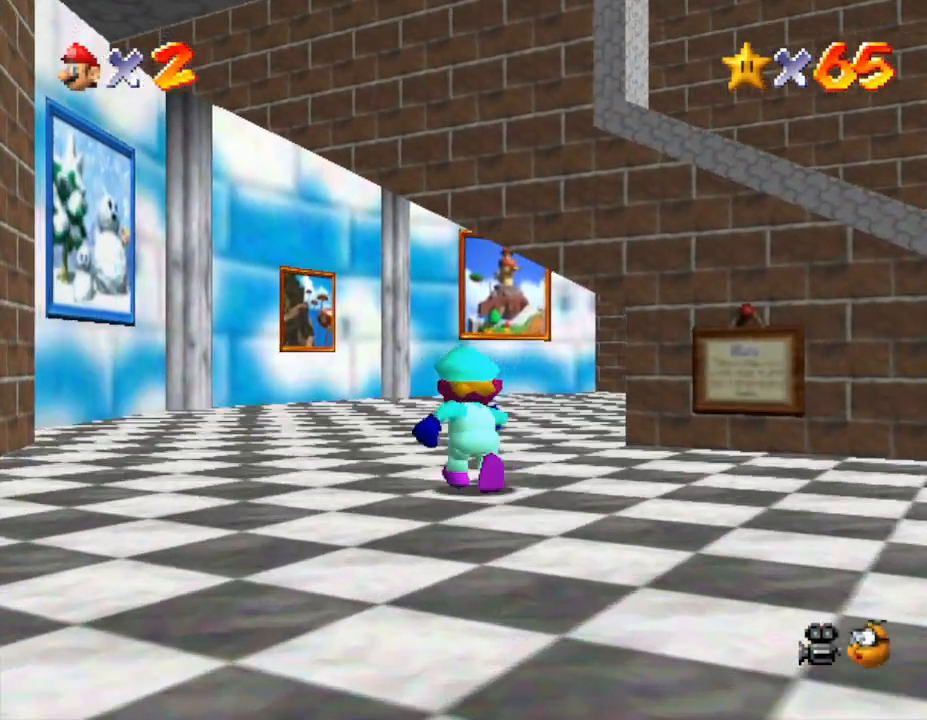
{"buttons": ["A"], "left_stick": "up", "events": [[33, "B", "down"], [117, "B", "up"], [433, "A", "down"]]}